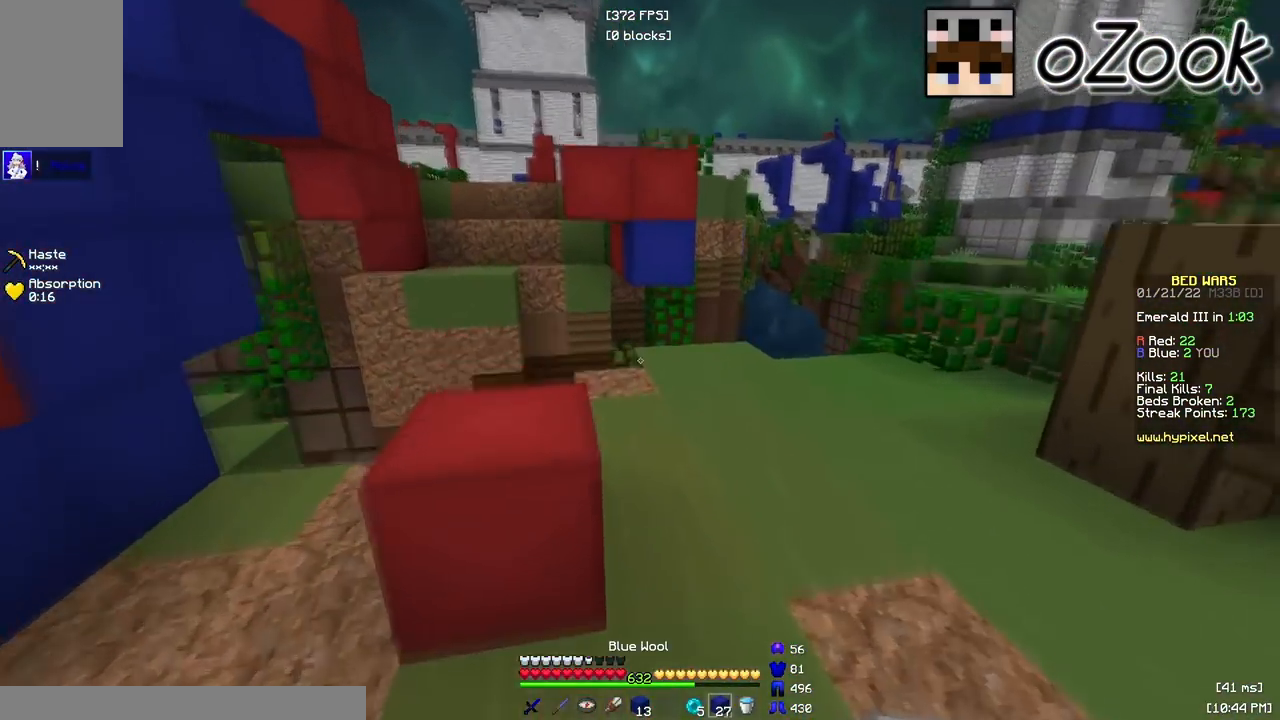
Gameplay with keyboard and mouse; each line is a JSON object with the keys and mouse buttons held at the frame after it. "events" lists presses ("down") and releases ("up") of "a", "d", "s", "w", "mouse_left" and "mouse_right" between this image and that frame as [ms after this image, input, new state], when the widget could be followed in between. "mouse_left", "mouse_right" = the "left", "right" buttons of the "mouse" list. No other keys are recorded. Fast repeated clicks can show as one long hold. Mouse movement is not recorded.
{"keys": ["d", "w"], "mouse": [], "events": [[17, "mouse_left", "down"], [150, "a", "up"], [367, "d", "down"], [417, "mouse_left", "up"]]}
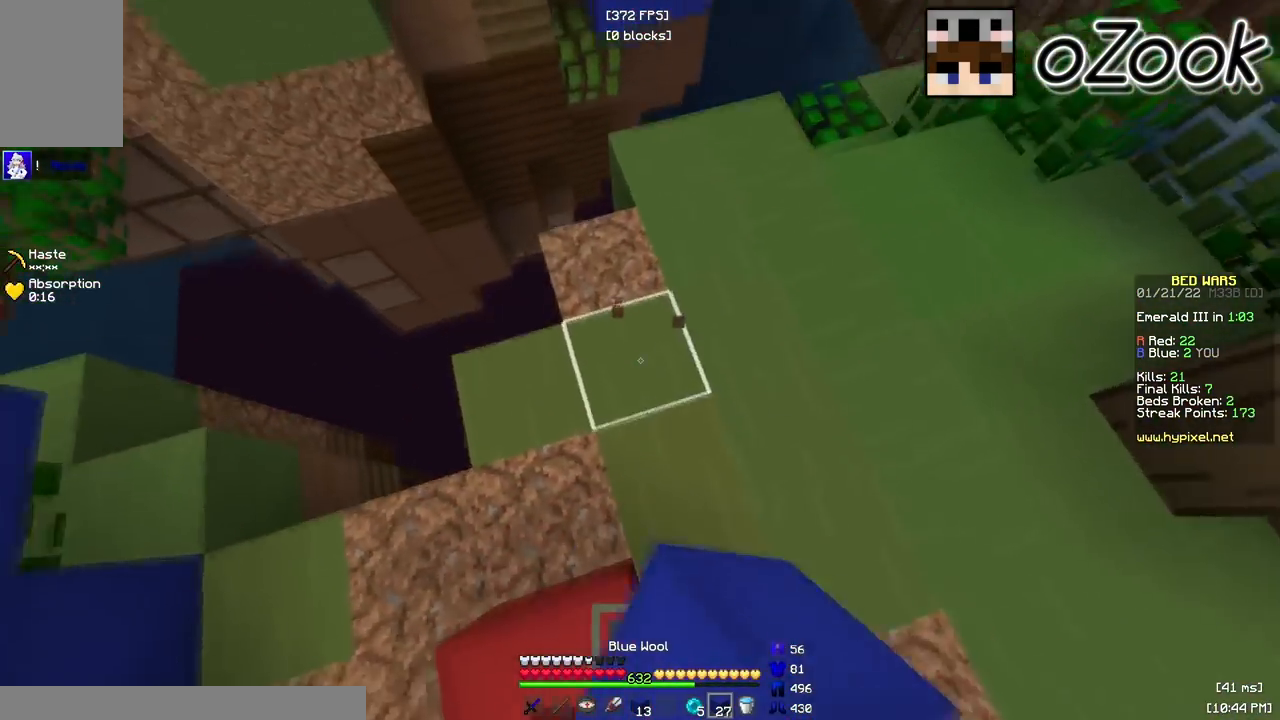
{"keys": ["w"], "mouse": [], "events": [[50, "d", "up"], [50, "mouse_right", "down"], [67, "w", "up"], [133, "w", "down"], [217, "mouse_right", "up"]]}
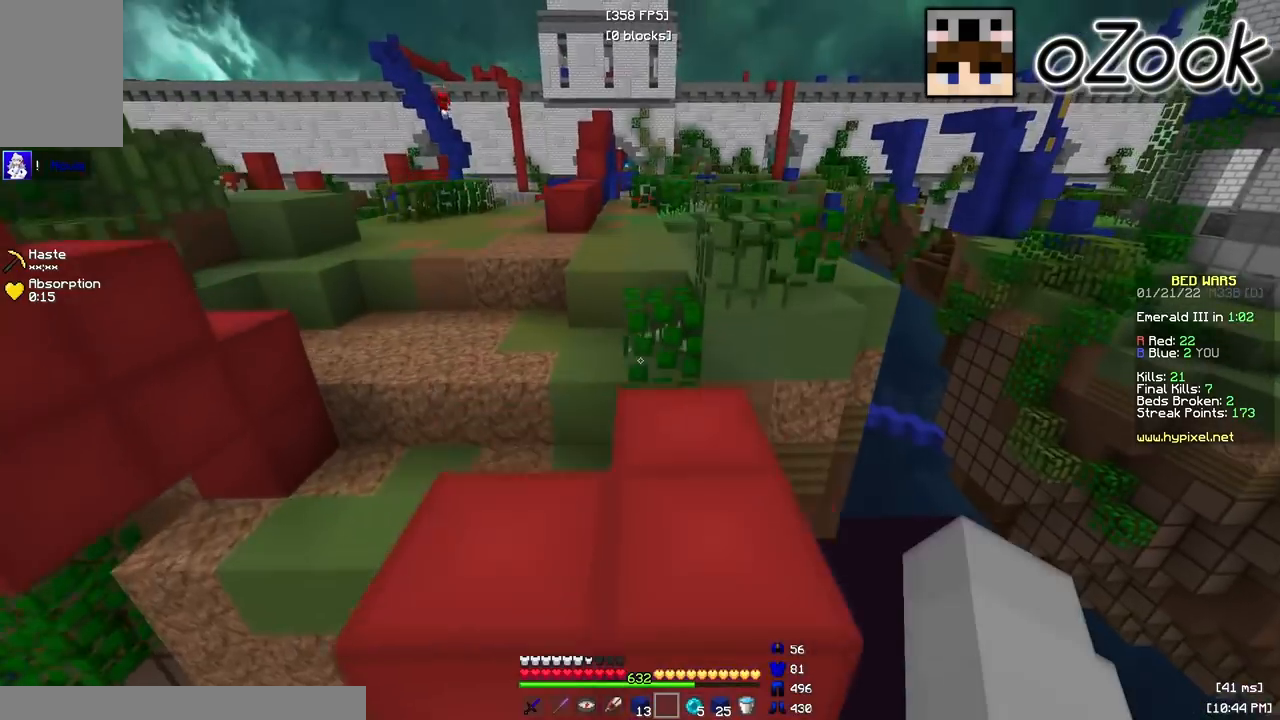
{"keys": [], "mouse": [], "events": [[483, "w", "up"]]}
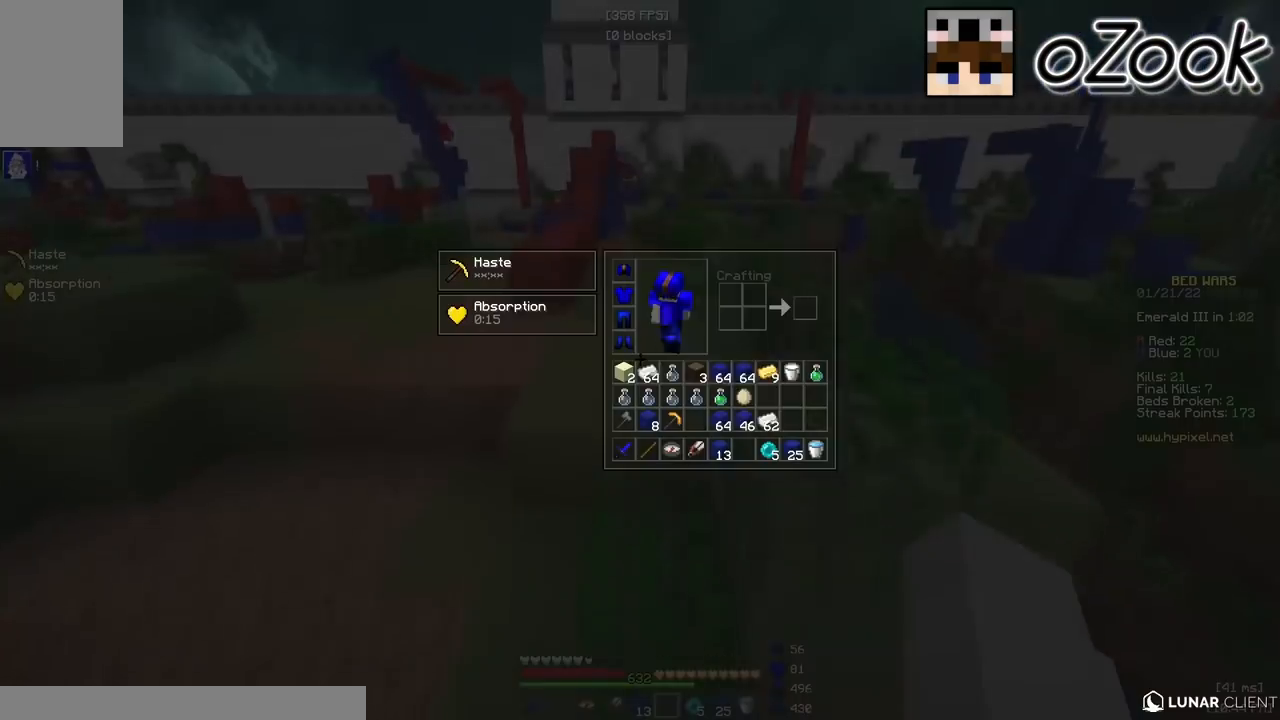
{"keys": [], "mouse": [], "events": []}
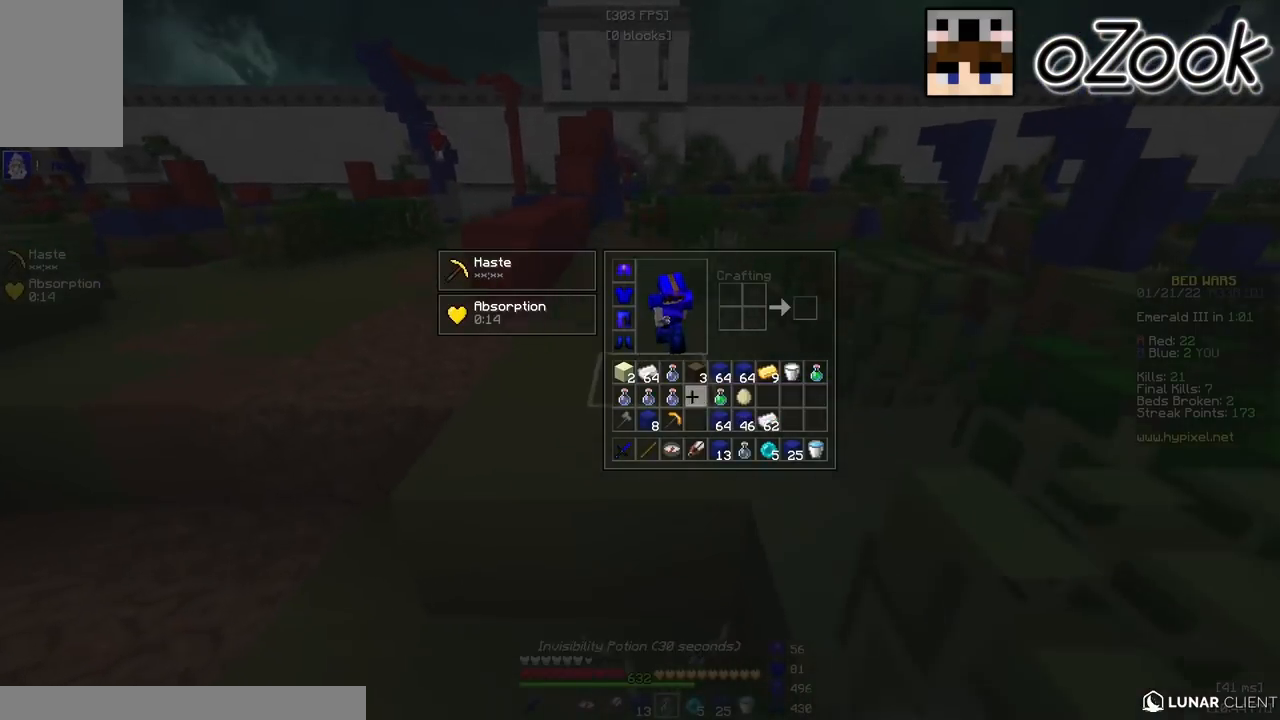
{"keys": ["w"], "mouse": ["left", "right"], "events": [[167, "w", "down"], [250, "mouse_left", "down"], [267, "mouse_right", "down"]]}
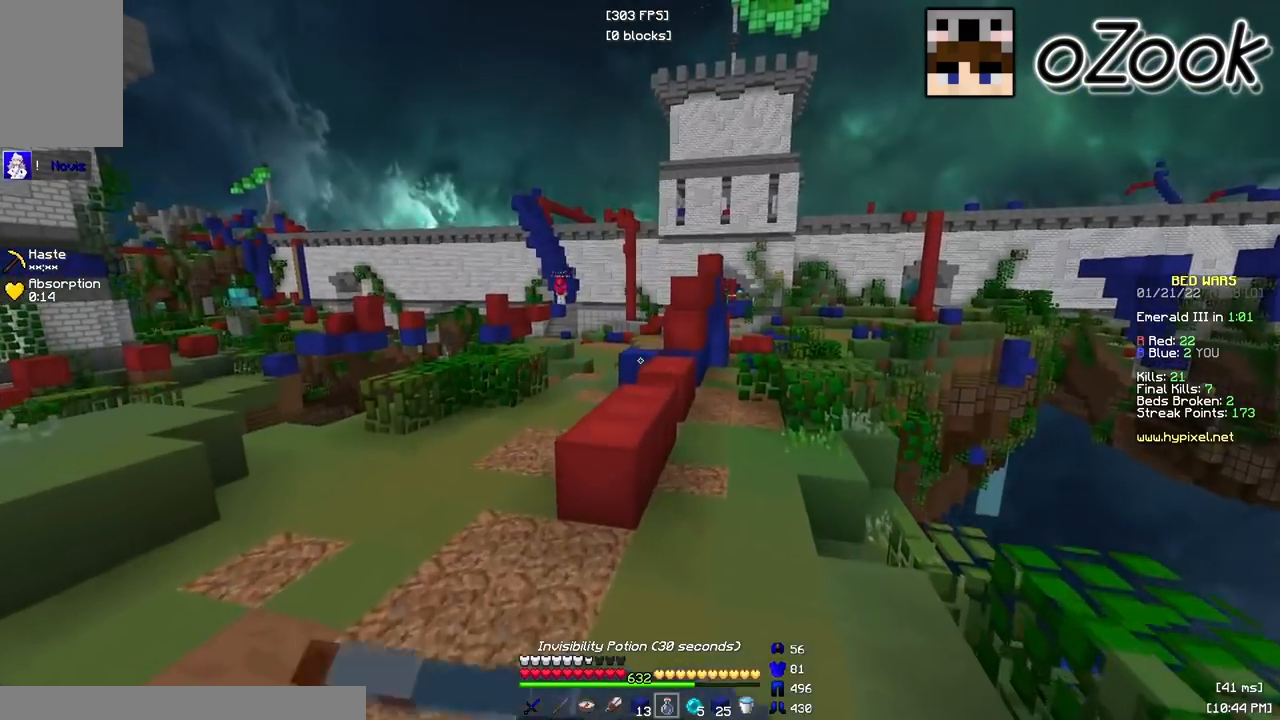
{"keys": ["w"], "mouse": ["left", "right"], "events": []}
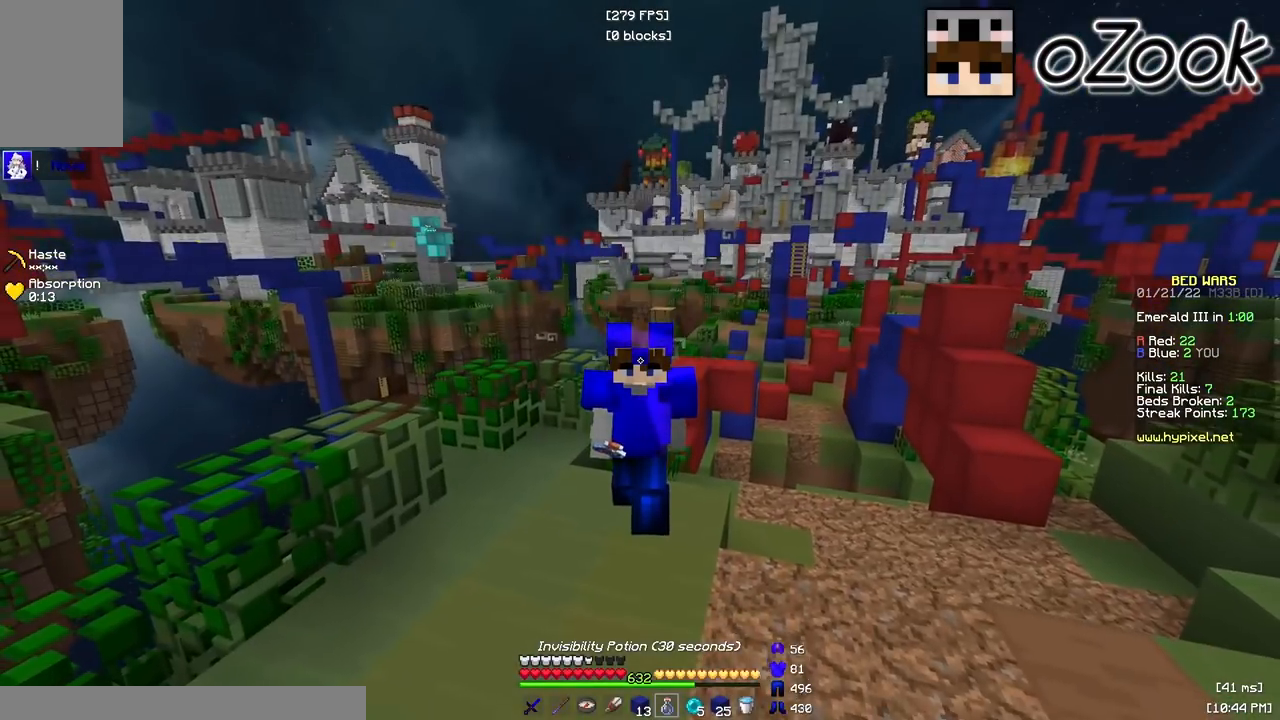
{"keys": ["w"], "mouse": ["left", "right"], "events": []}
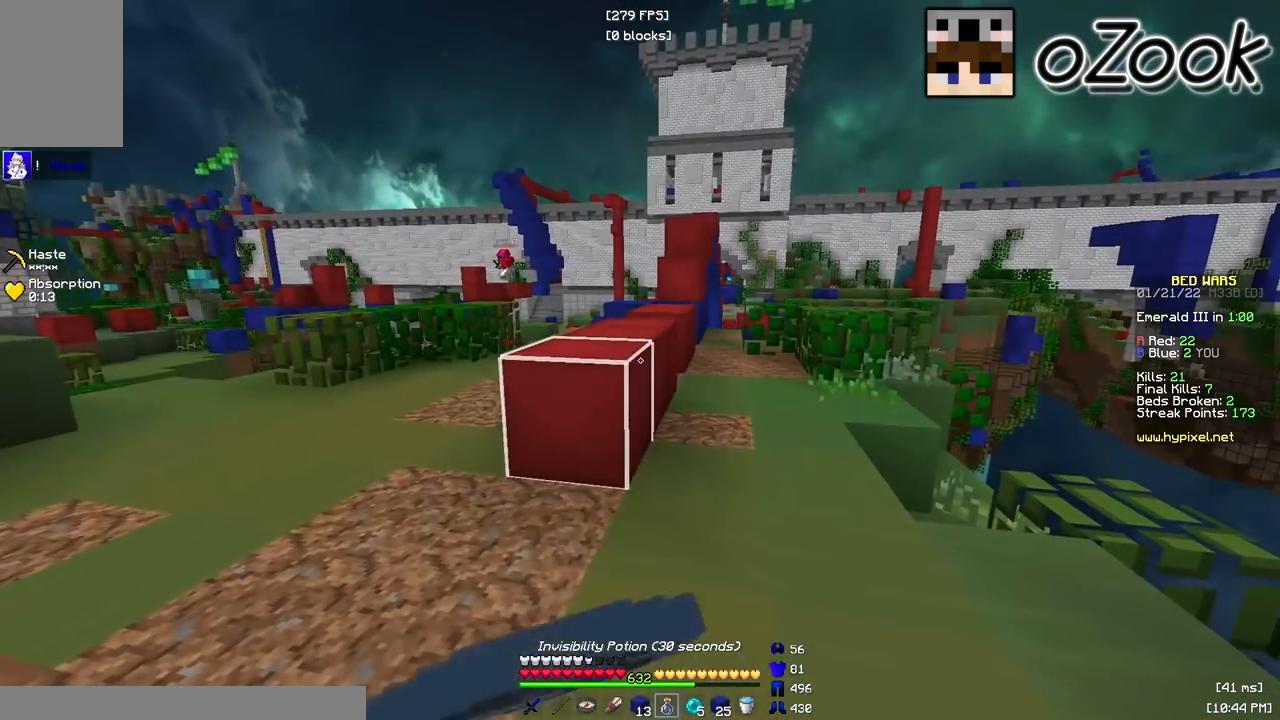
{"keys": ["w"], "mouse": ["left", "right"], "events": []}
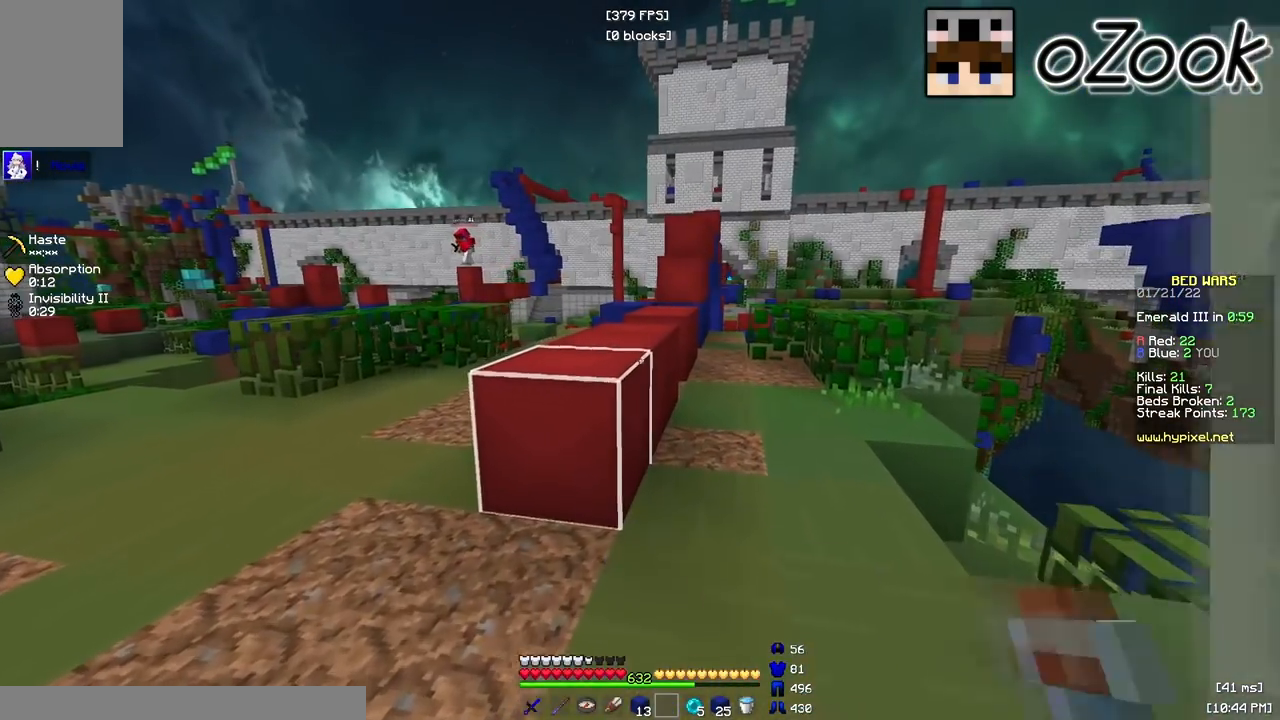
{"keys": ["w"], "mouse": [], "events": [[333, "mouse_left", "up"], [367, "mouse_right", "up"]]}
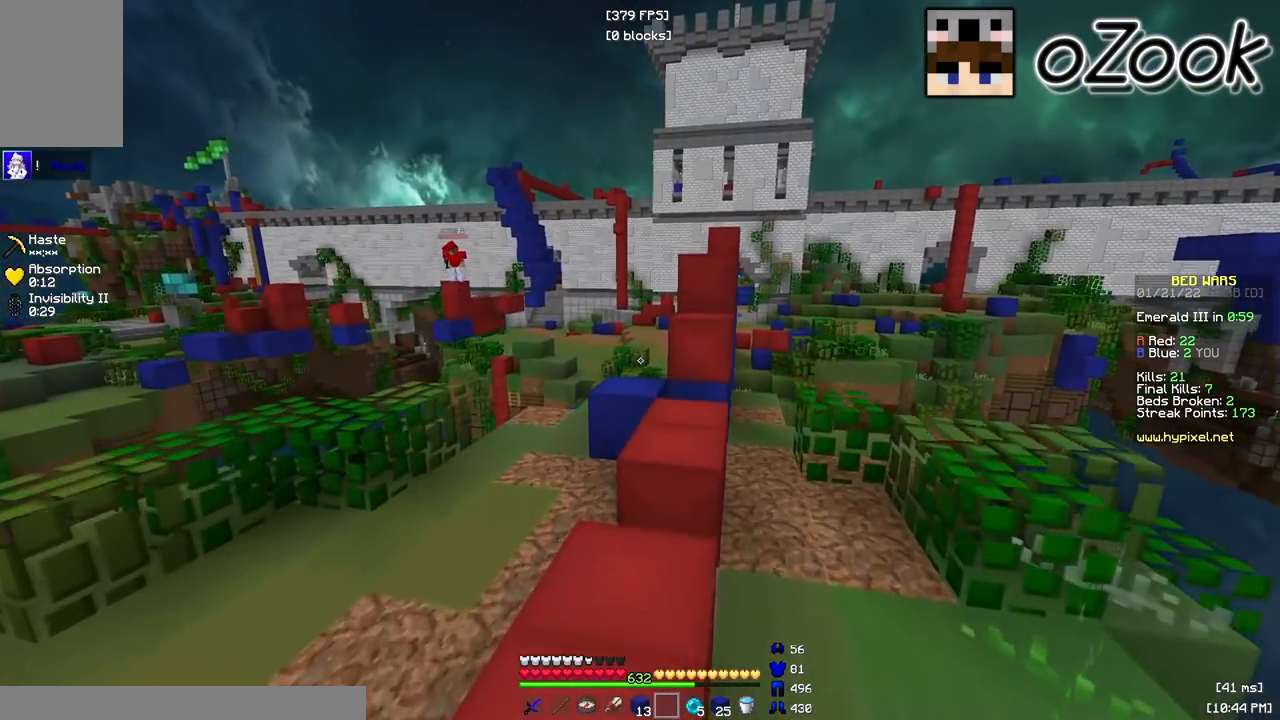
{"keys": ["w"], "mouse": [], "events": [[167, "d", "down"], [433, "d", "up"]]}
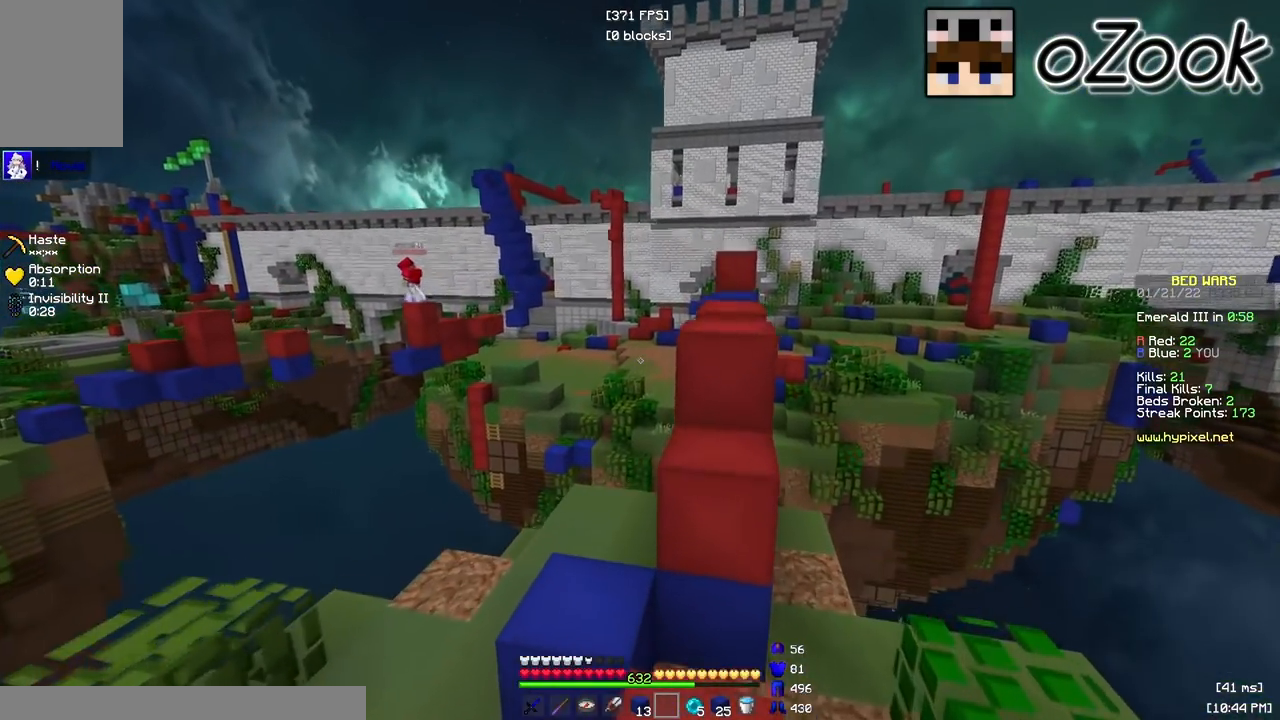
{"keys": [], "mouse": [], "events": [[83, "d", "down"], [333, "d", "up"], [367, "w", "up"]]}
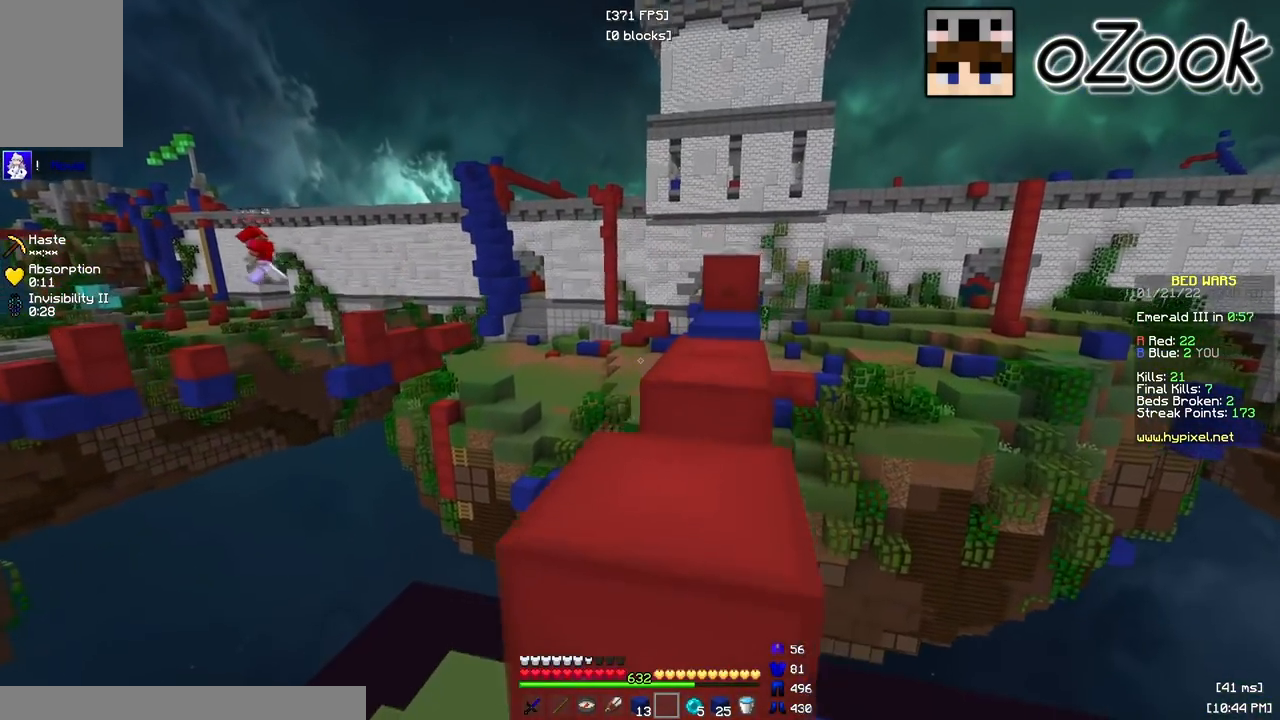
{"keys": ["w"], "mouse": [], "events": [[283, "w", "down"]]}
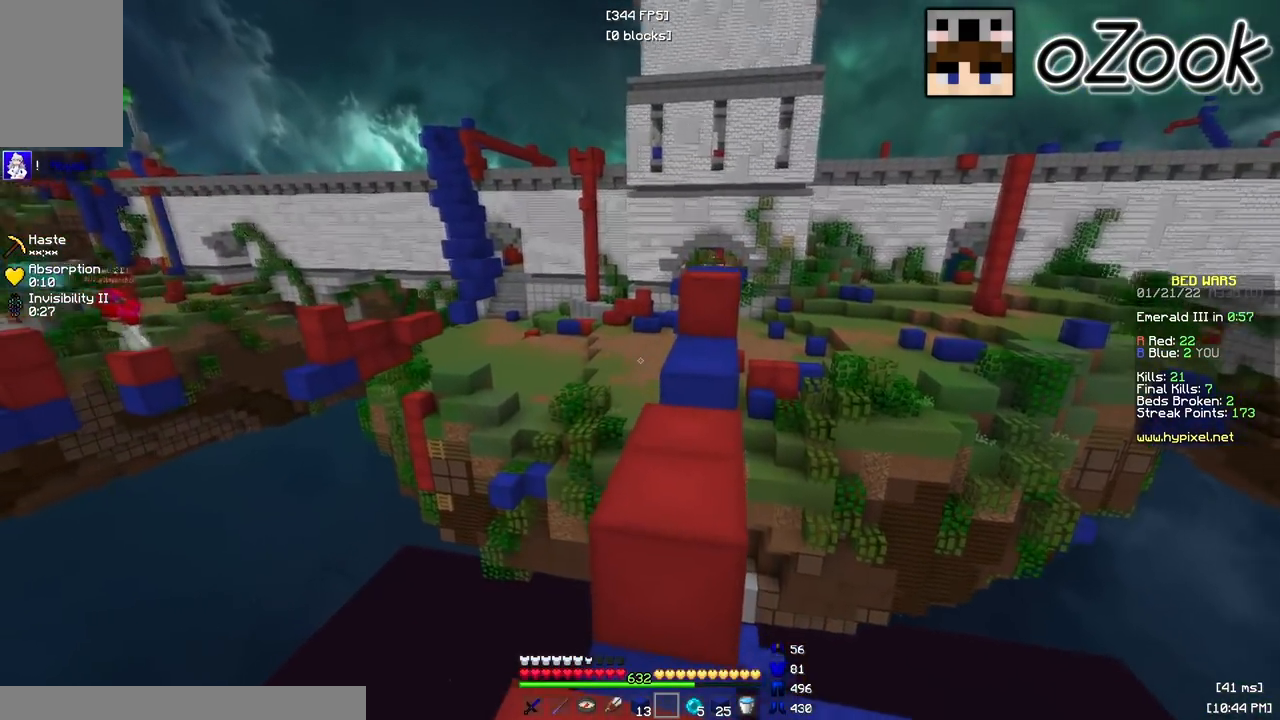
{"keys": ["w"], "mouse": [], "events": [[367, "d", "down"], [500, "d", "up"]]}
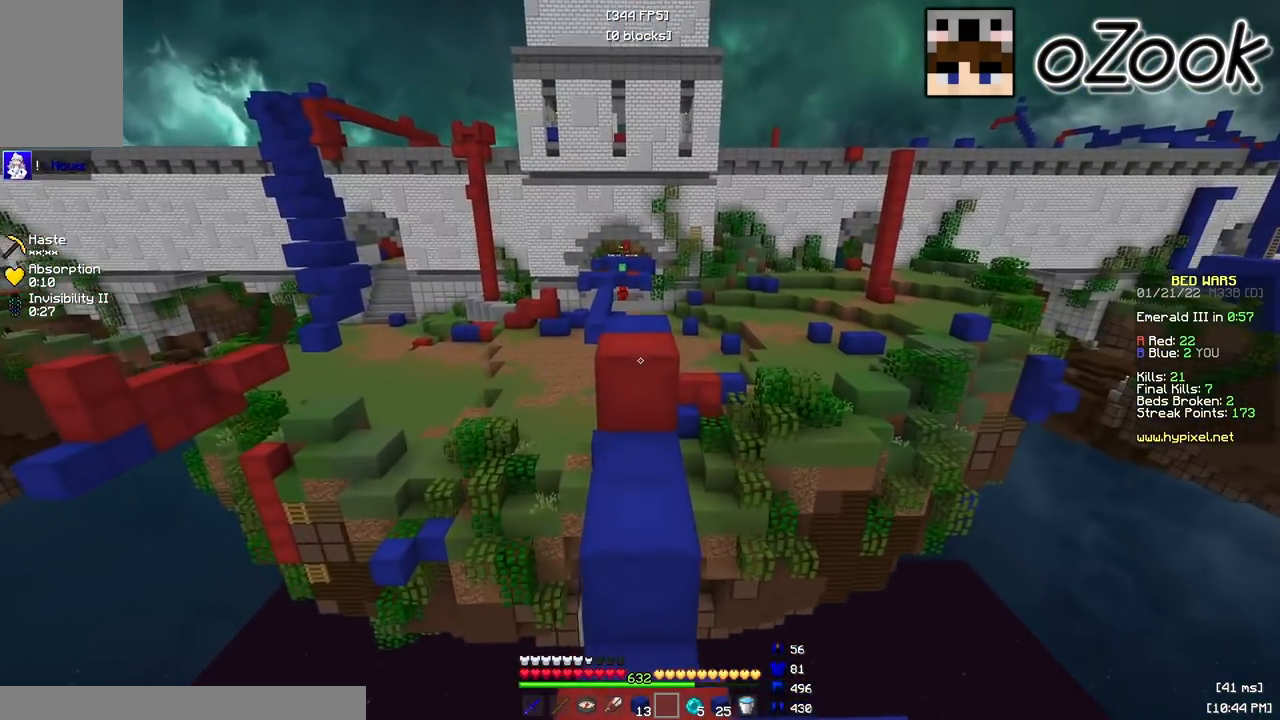
{"keys": ["w"], "mouse": ["right"], "events": [[350, "s", "down"], [367, "w", "up"], [450, "w", "down"], [483, "mouse_right", "down"], [500, "s", "up"]]}
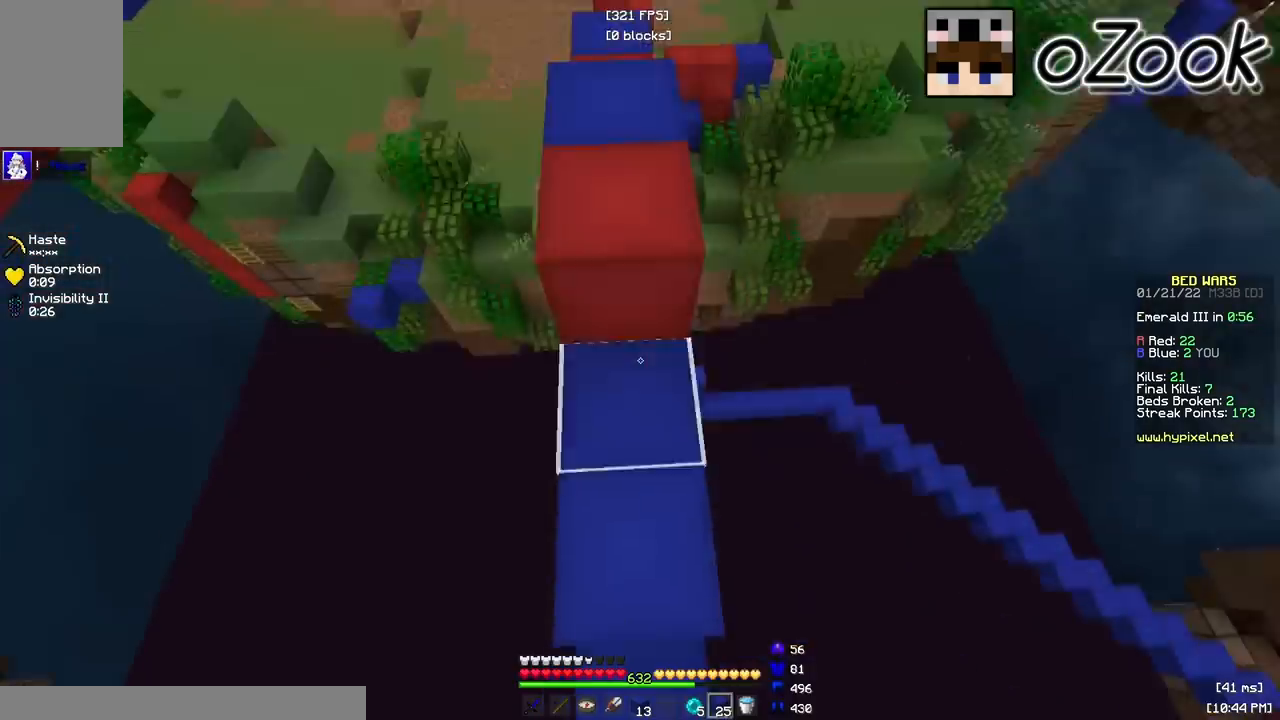
{"keys": ["w"], "mouse": [], "events": [[117, "mouse_right", "up"]]}
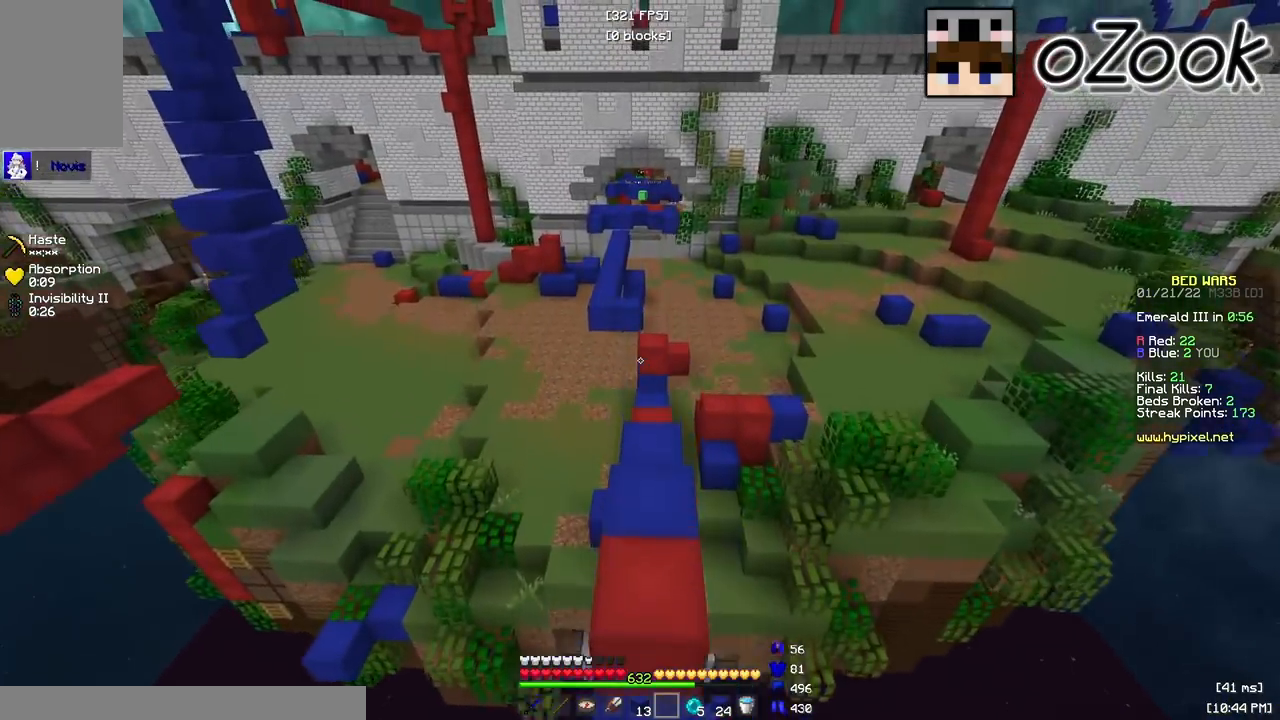
{"keys": ["w"], "mouse": [], "events": []}
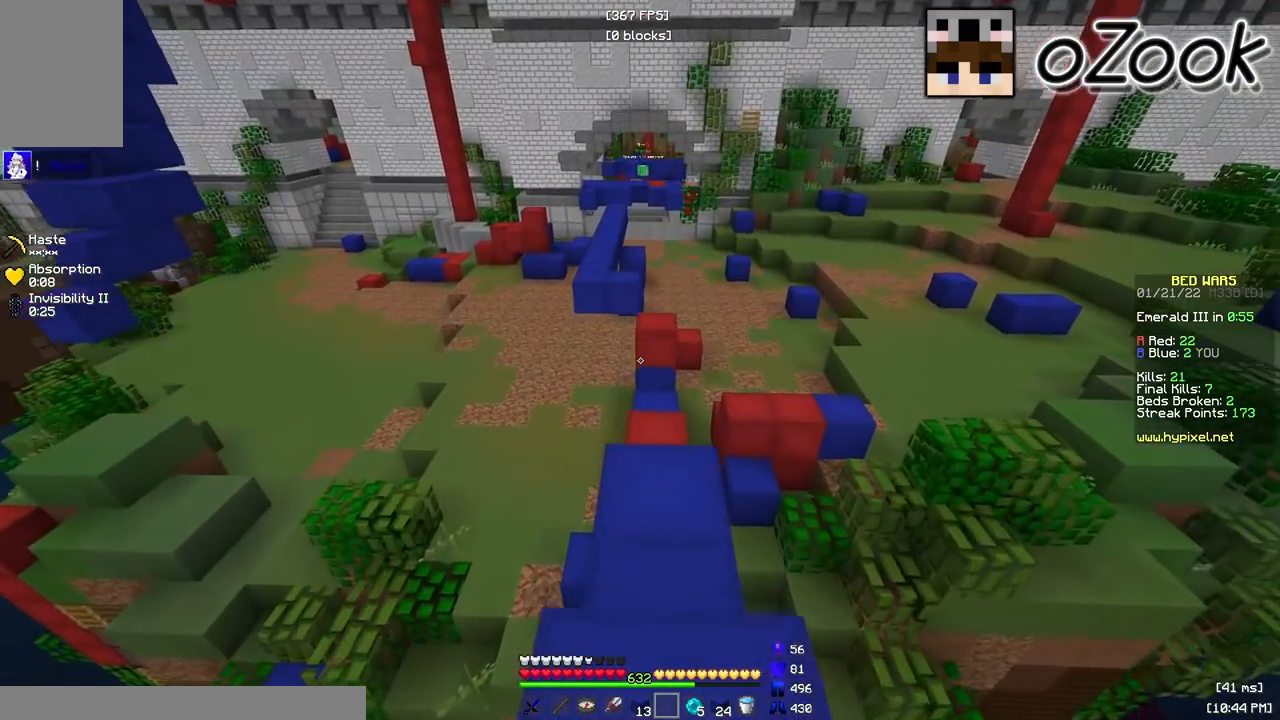
{"keys": ["w"], "mouse": [], "events": []}
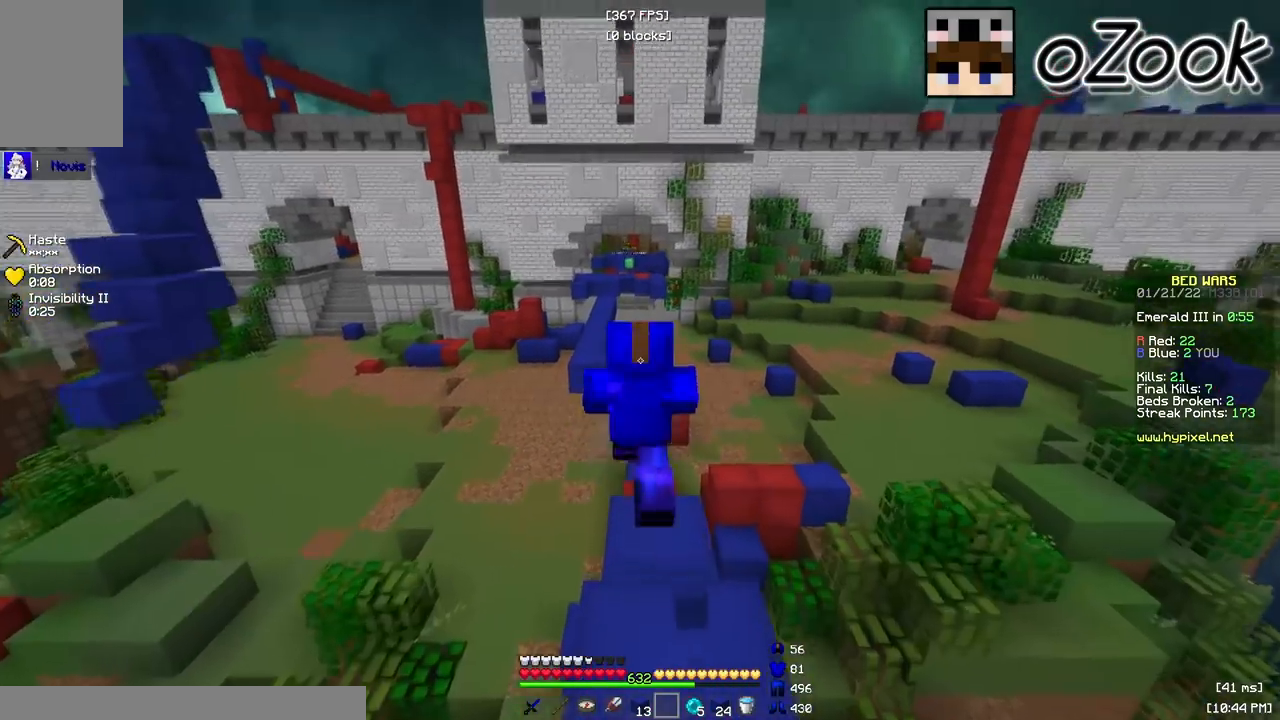
{"keys": ["w"], "mouse": [], "events": []}
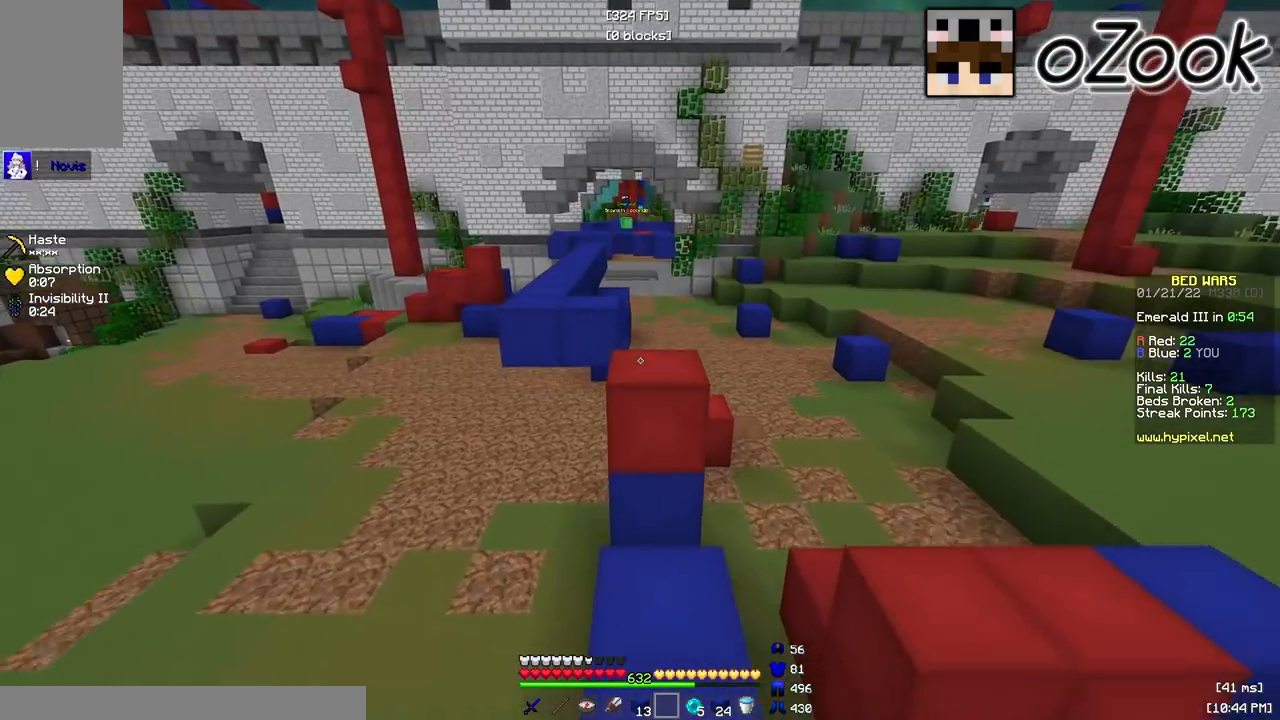
{"keys": ["a", "w"], "mouse": [], "events": [[350, "a", "down"]]}
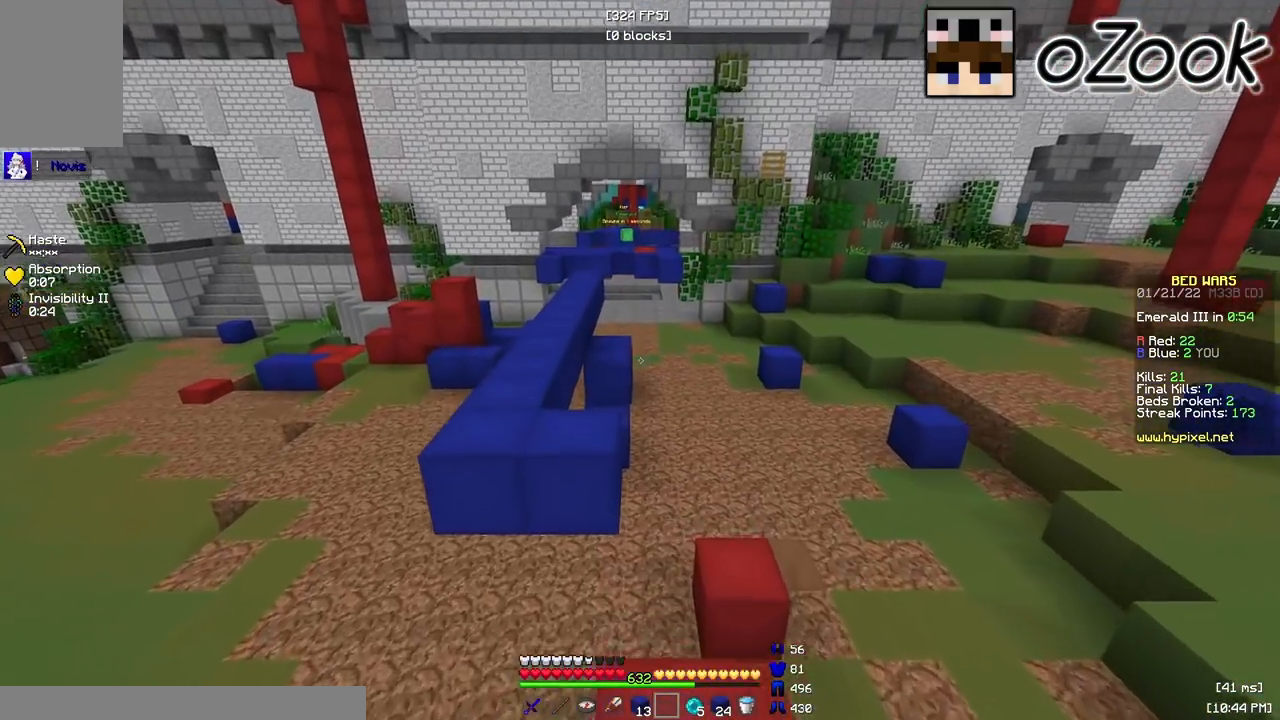
{"keys": ["w"], "mouse": [], "events": [[400, "a", "up"]]}
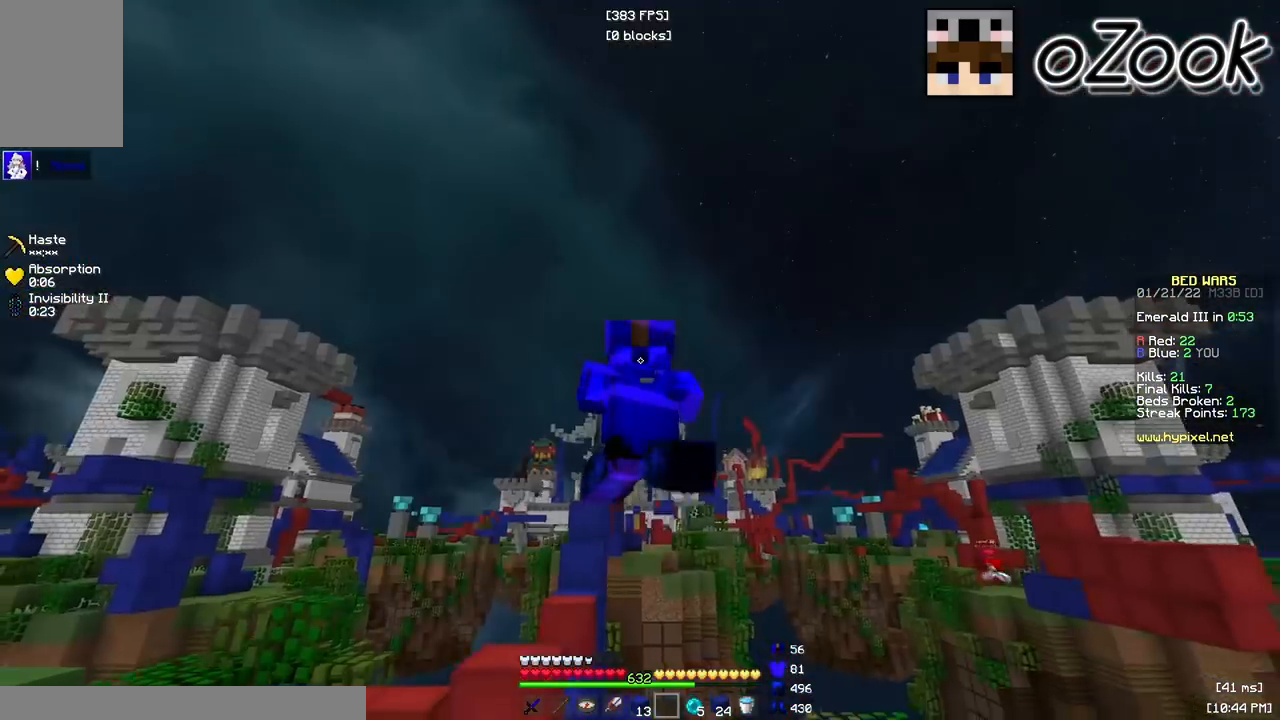
{"keys": [], "mouse": []}
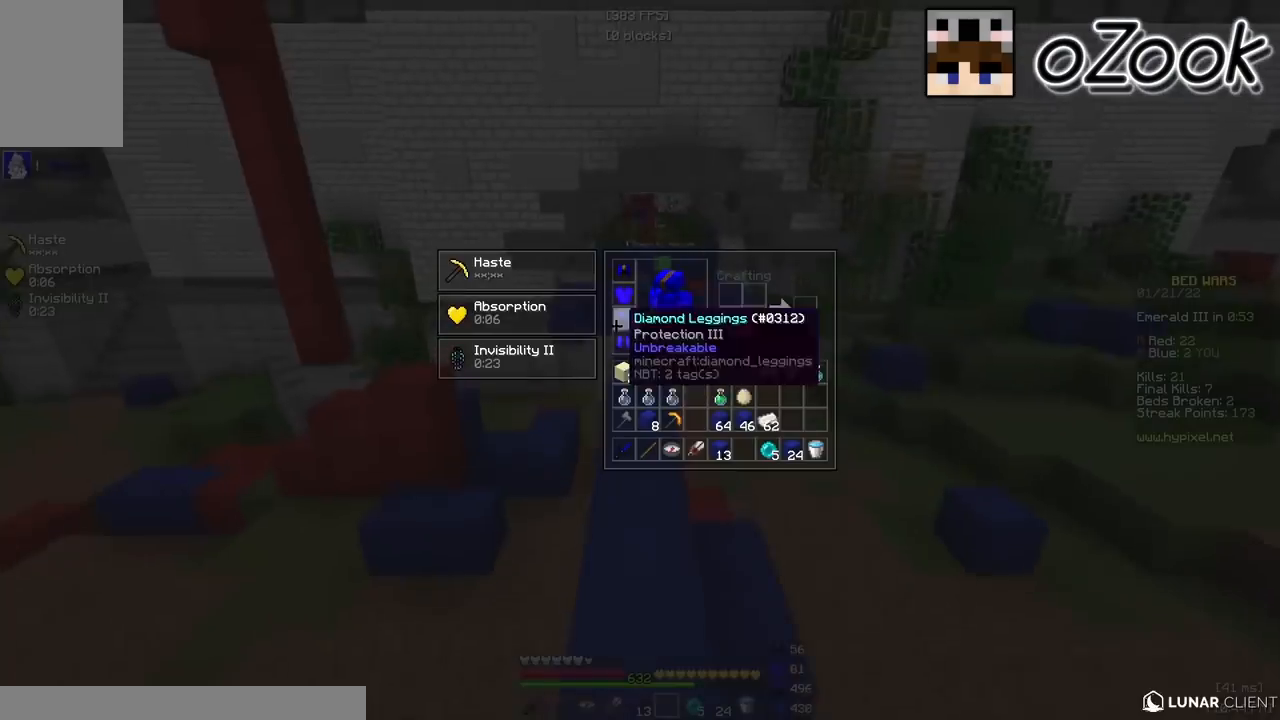
{"keys": ["w"], "mouse": ["left"], "events": [[333, "w", "down"], [483, "mouse_left", "down"]]}
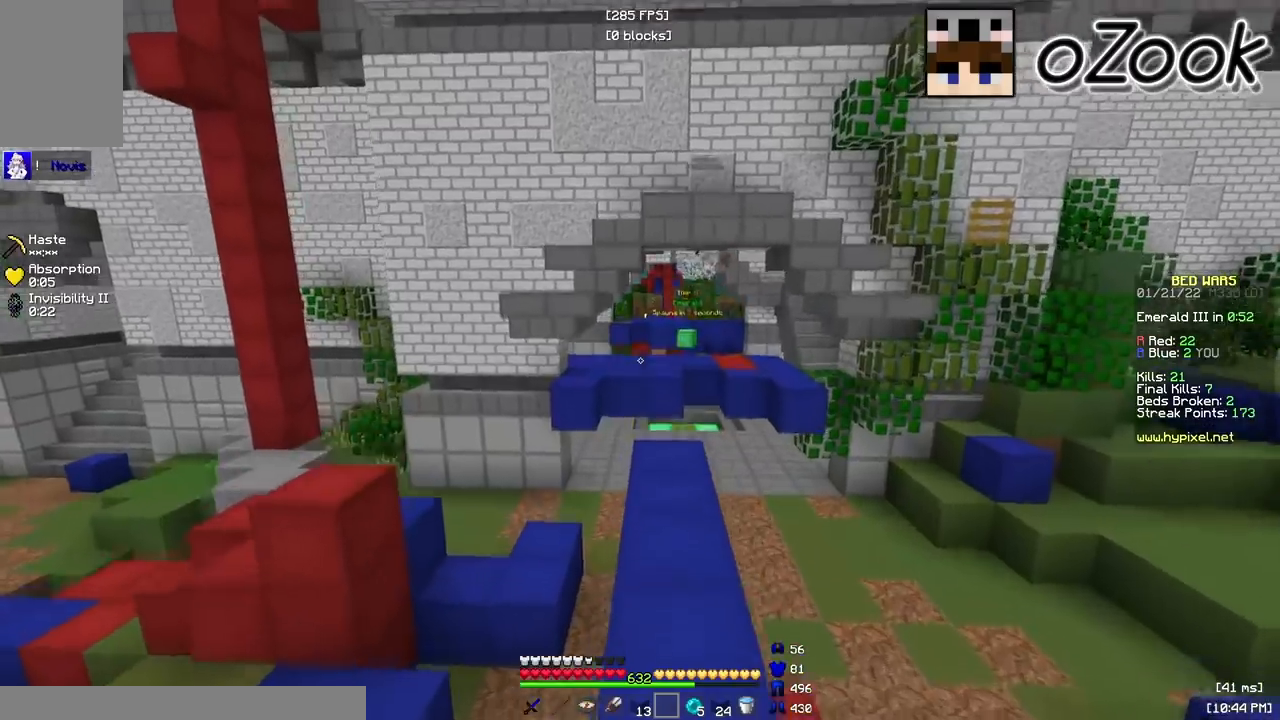
{"keys": ["w"], "mouse": [], "events": [[167, "d", "down"], [267, "mouse_left", "up"], [317, "d", "up"]]}
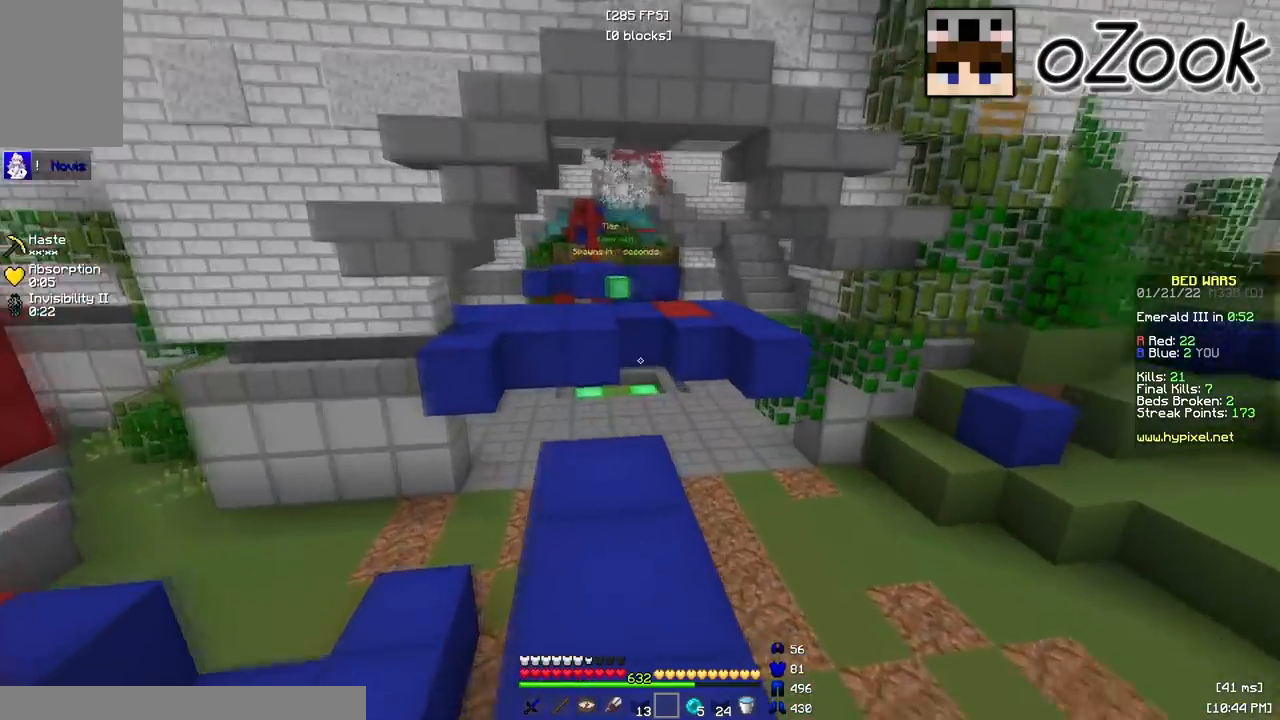
{"keys": ["w"], "mouse": [], "events": []}
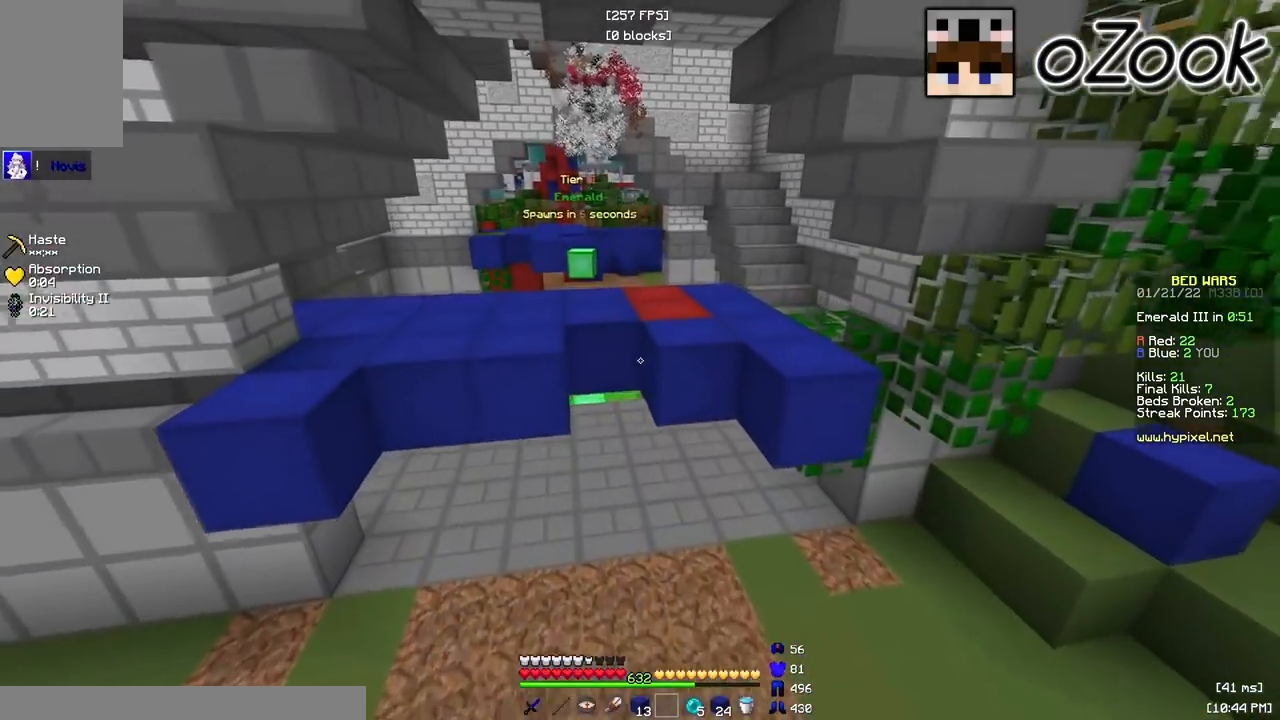
{"keys": ["w"], "mouse": ["left"], "events": [[33, "mouse_left", "down"], [317, "mouse_left", "up"], [367, "mouse_left", "down"]]}
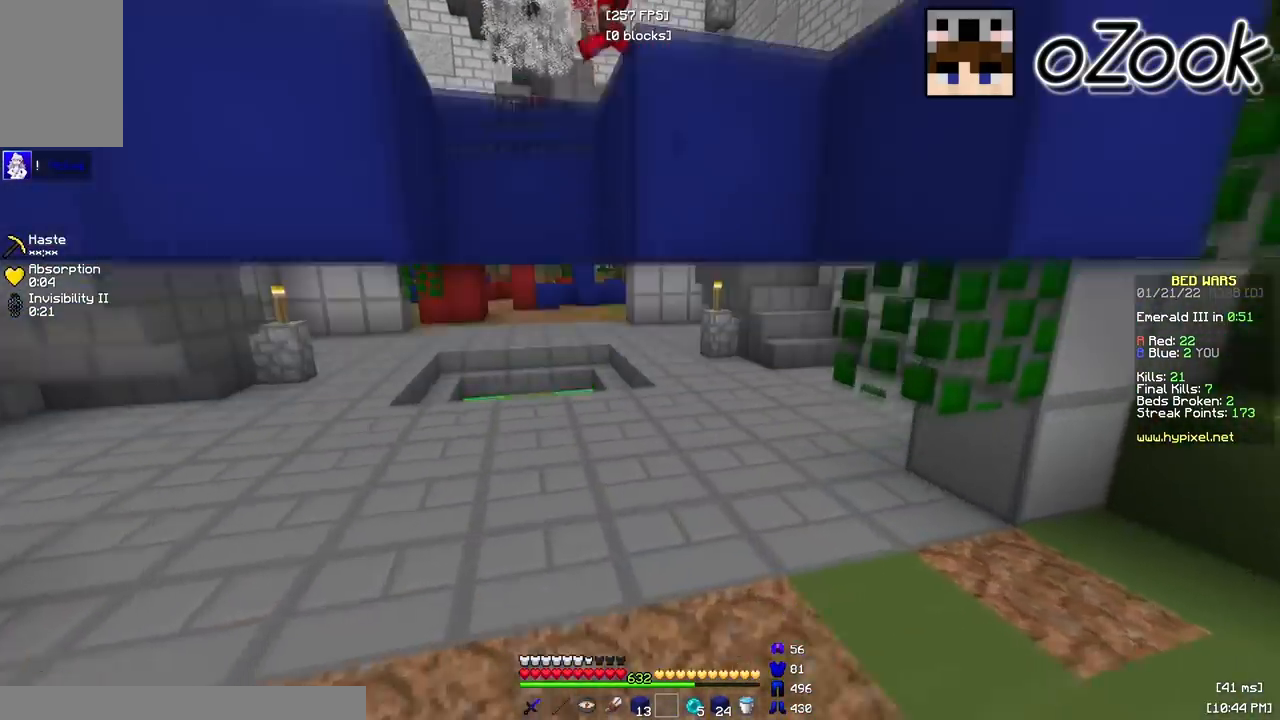
{"keys": ["d", "w"], "mouse": ["left"], "events": [[183, "mouse_left", "up"], [317, "mouse_left", "down"], [333, "d", "down"]]}
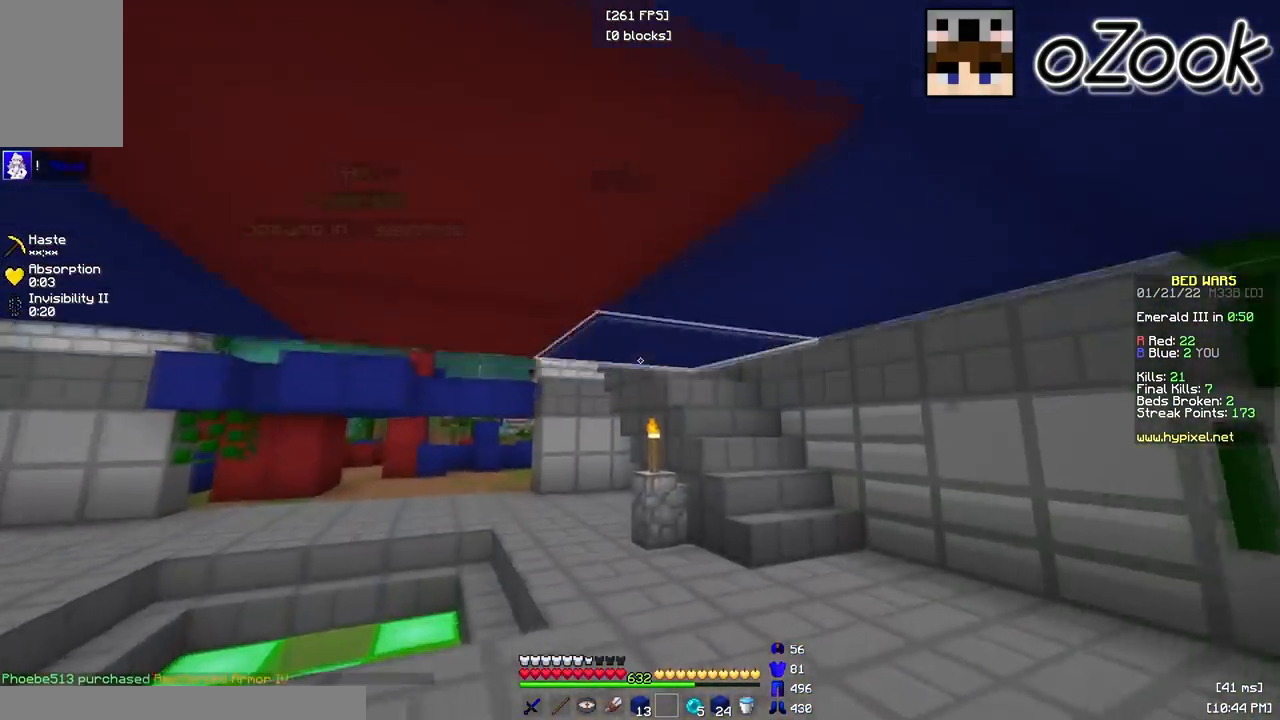
{"keys": ["d", "w"], "mouse": [], "events": [[100, "mouse_left", "up"]]}
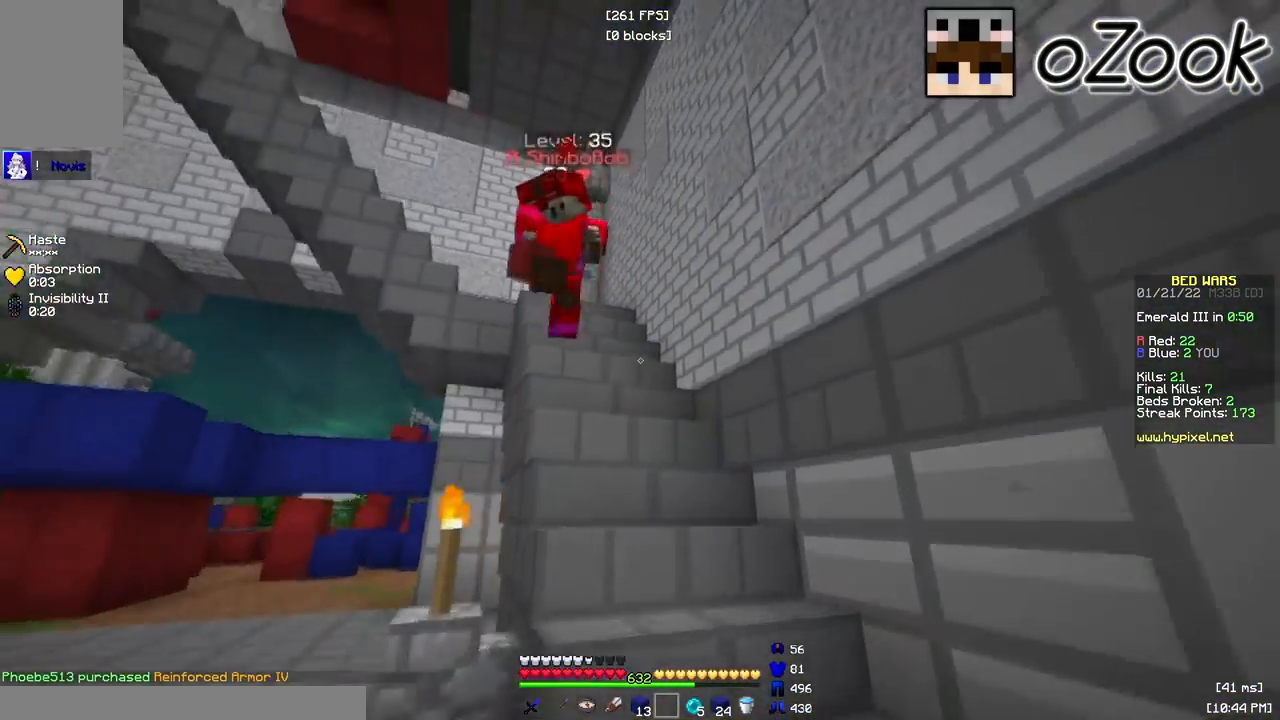
{"keys": ["a", "w"], "mouse": [], "events": [[200, "mouse_left", "down"], [217, "d", "up"], [283, "a", "down"], [333, "mouse_right", "down"], [400, "mouse_right", "up"], [417, "mouse_left", "up"]]}